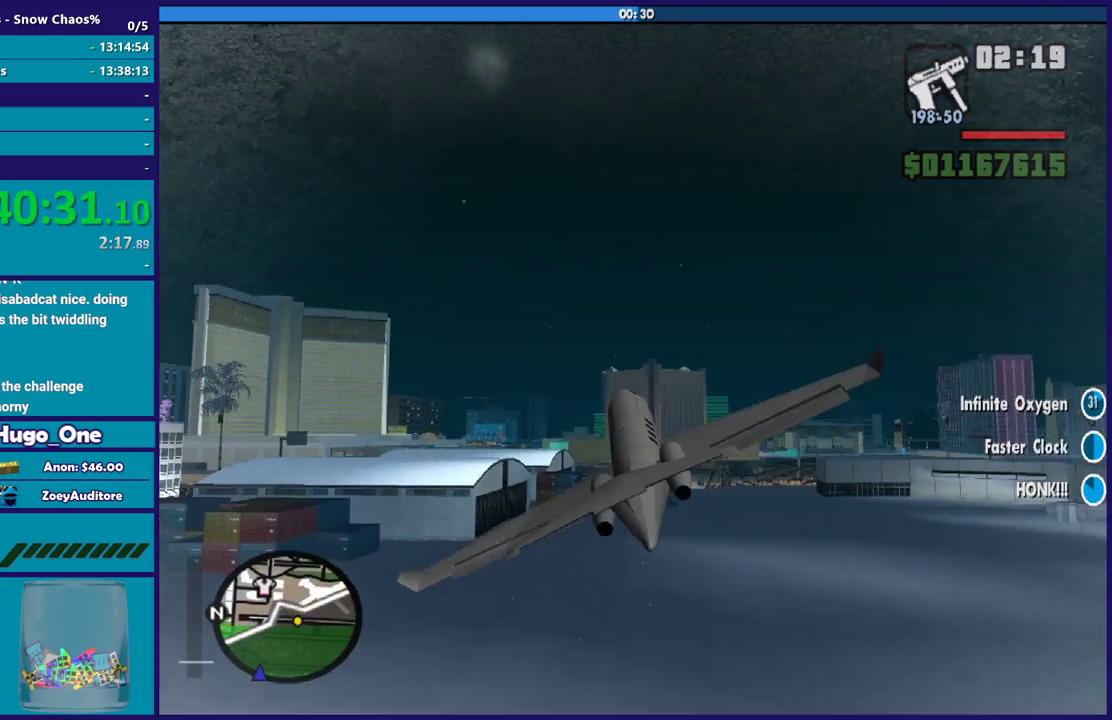
Gameplay with a controller (Xbox layout); each line is a JSON object with the inputs held at the frame after it. "events" lists button and stick changes between this image and that frame as [ms after this image, input, new state], when the widget could be followed in between.
{"buttons": ["L1", "R2"], "left_stick": "down-right", "right_stick": "down-left", "events": [[134, "right_stick", "down-left"], [167, "left_stick", "down-right"], [301, "right_stick", "center"], [434, "right_stick", "down-left"]]}
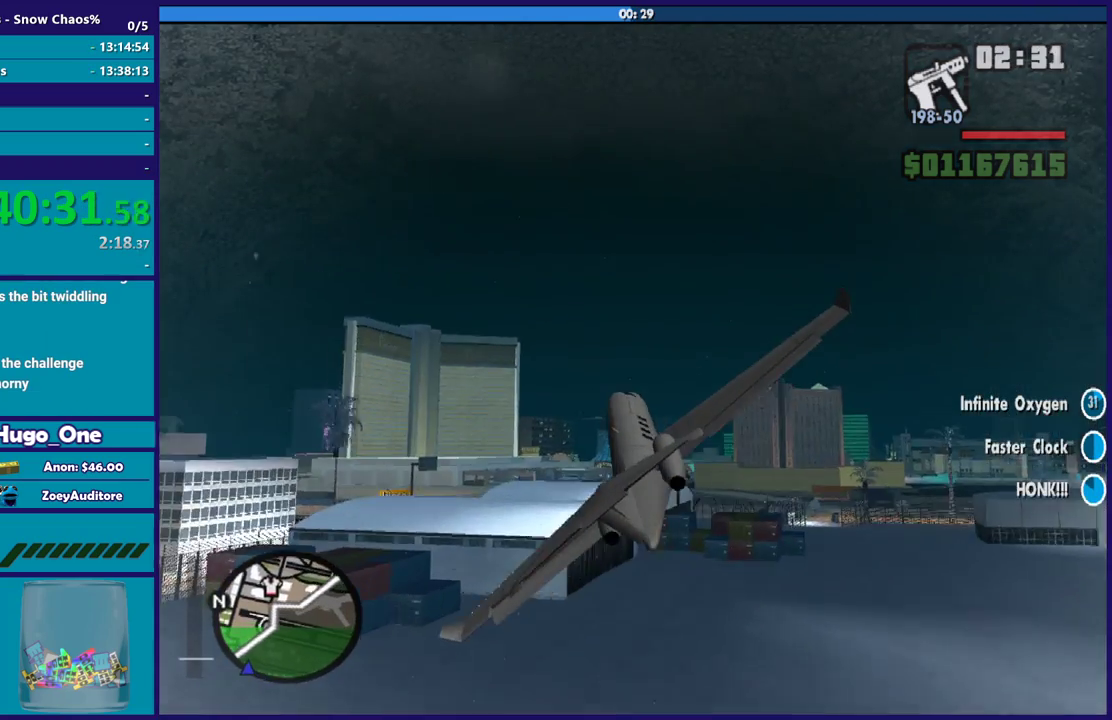
{"buttons": ["L1", "R2"], "left_stick": "up", "right_stick": "center", "events": [[100, "right_stick", "center"], [200, "left_stick", "down"], [300, "right_stick", "down-left"], [333, "left_stick", "down-right"], [400, "left_stick", "center"], [500, "left_stick", "up"], [500, "right_stick", "center"]]}
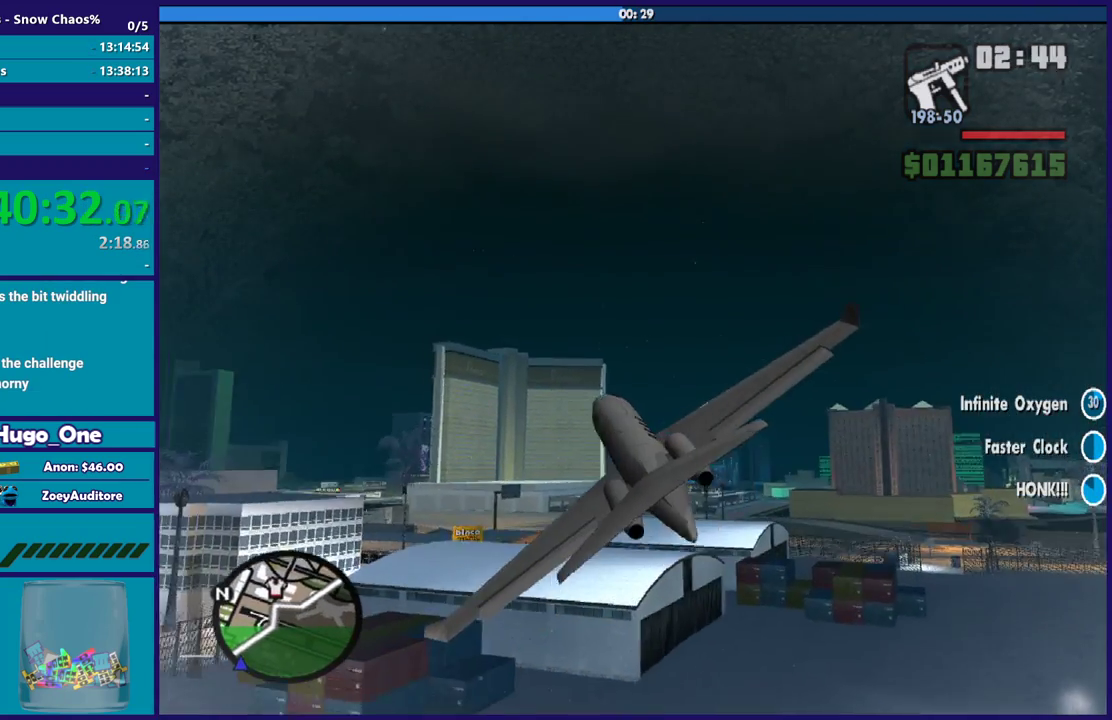
{"buttons": ["R2"], "left_stick": "center", "right_stick": "center", "events": [[134, "right_stick", "left"], [167, "L1", "up"], [200, "left_stick", "center"], [434, "right_stick", "center"]]}
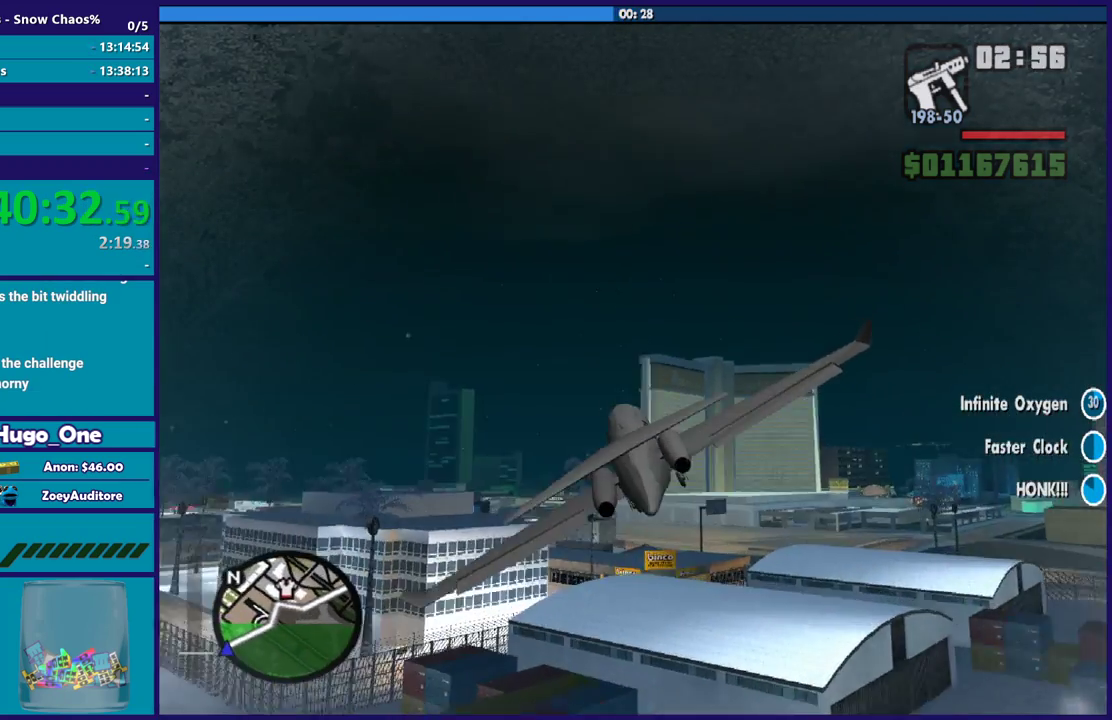
{"buttons": ["R2"], "left_stick": "down", "right_stick": "center", "events": [[133, "left_stick", "up-right"], [267, "left_stick", "up"], [333, "left_stick", "center"], [400, "left_stick", "down"]]}
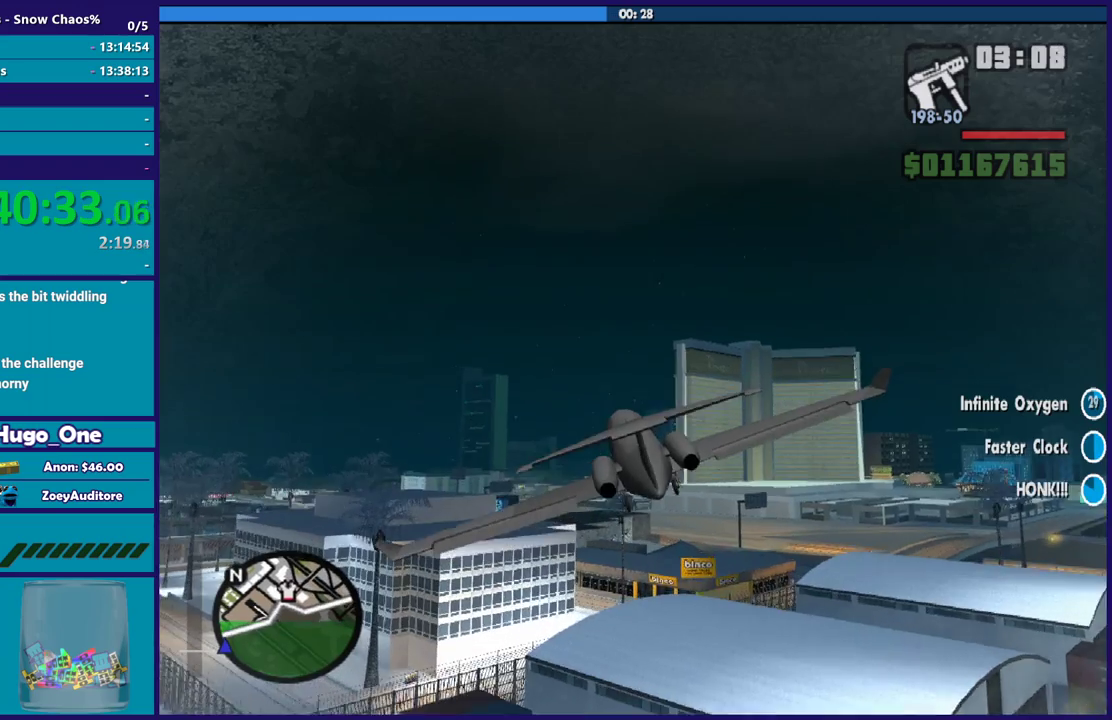
{"buttons": ["R2"], "left_stick": "center", "right_stick": "center", "events": [[100, "left_stick", "up-right"], [167, "R1", "down"], [167, "left_stick", "center"], [334, "left_stick", "down"], [367, "R1", "up"], [501, "left_stick", "center"]]}
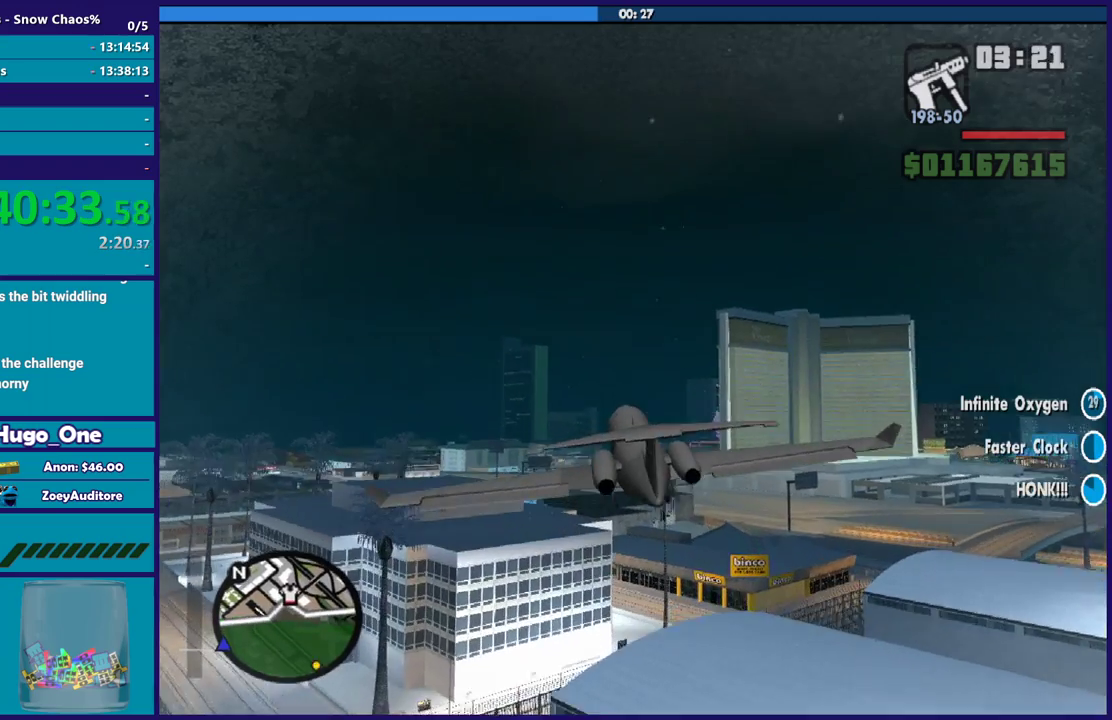
{"buttons": ["R2"], "left_stick": "center", "right_stick": "up-right", "events": [[200, "R1", "down"], [200, "left_stick", "up"], [300, "left_stick", "up-right"], [333, "R1", "up"], [367, "left_stick", "center"], [467, "right_stick", "up-right"]]}
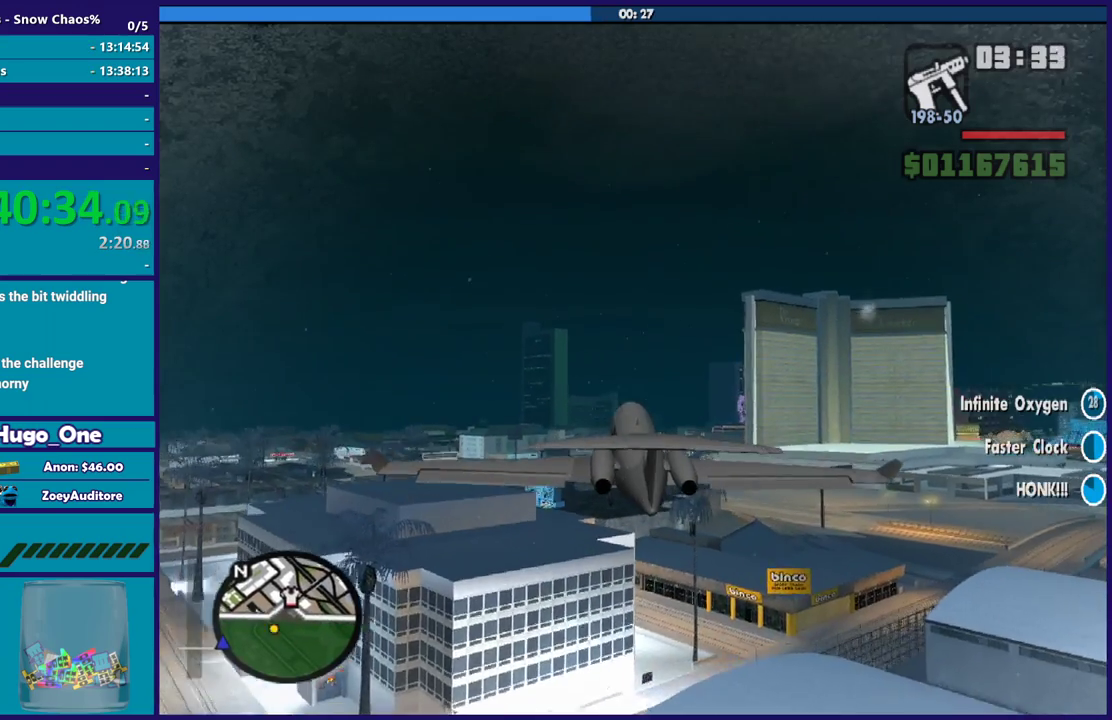
{"buttons": ["R2", "R3"], "left_stick": "center", "right_stick": "down-left", "events": [[34, "left_stick", "up-right"], [67, "right_stick", "up"], [234, "left_stick", "center"], [234, "right_stick", "center"], [434, "right_stick", "down-left"], [501, "R3", "down"]]}
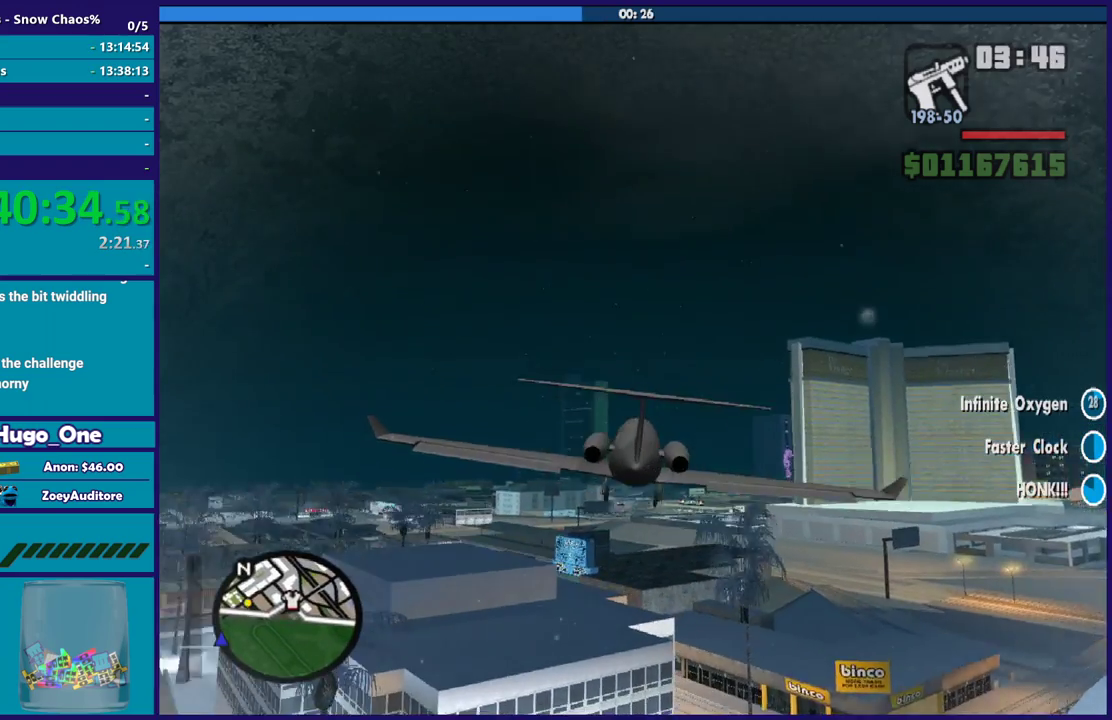
{"buttons": ["R2"], "left_stick": "down-left", "right_stick": "center"}
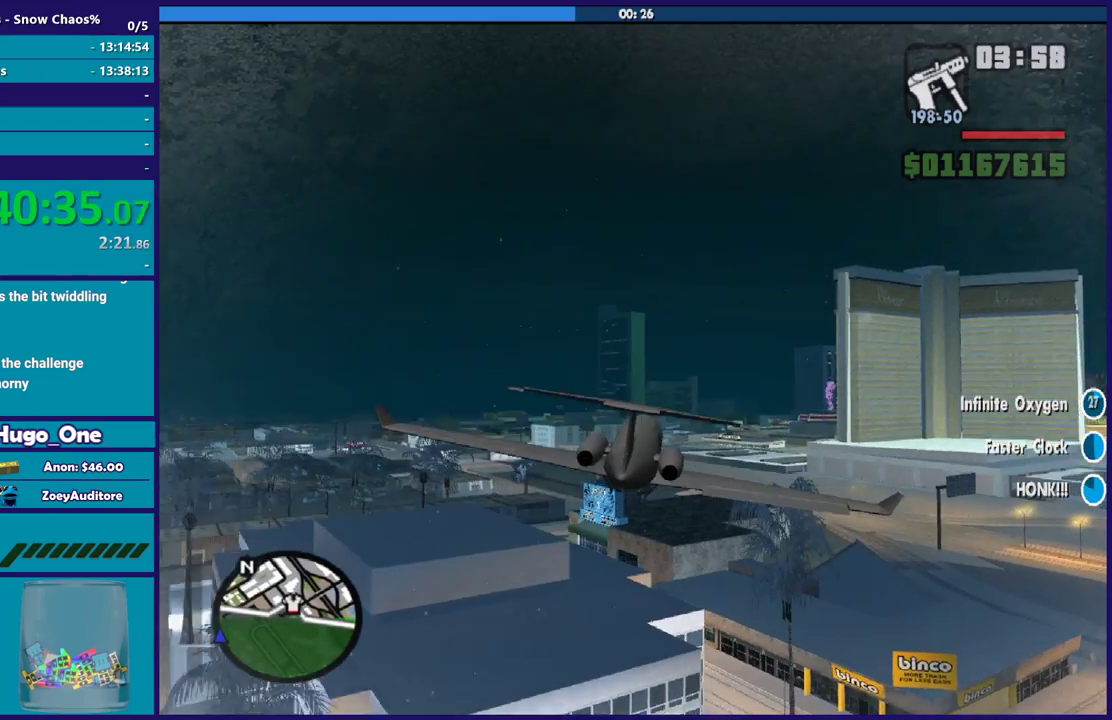
{"buttons": ["R2"], "left_stick": "center", "right_stick": "center", "events": [[100, "left_stick", "center"], [167, "R1", "down"], [301, "R1", "up"]]}
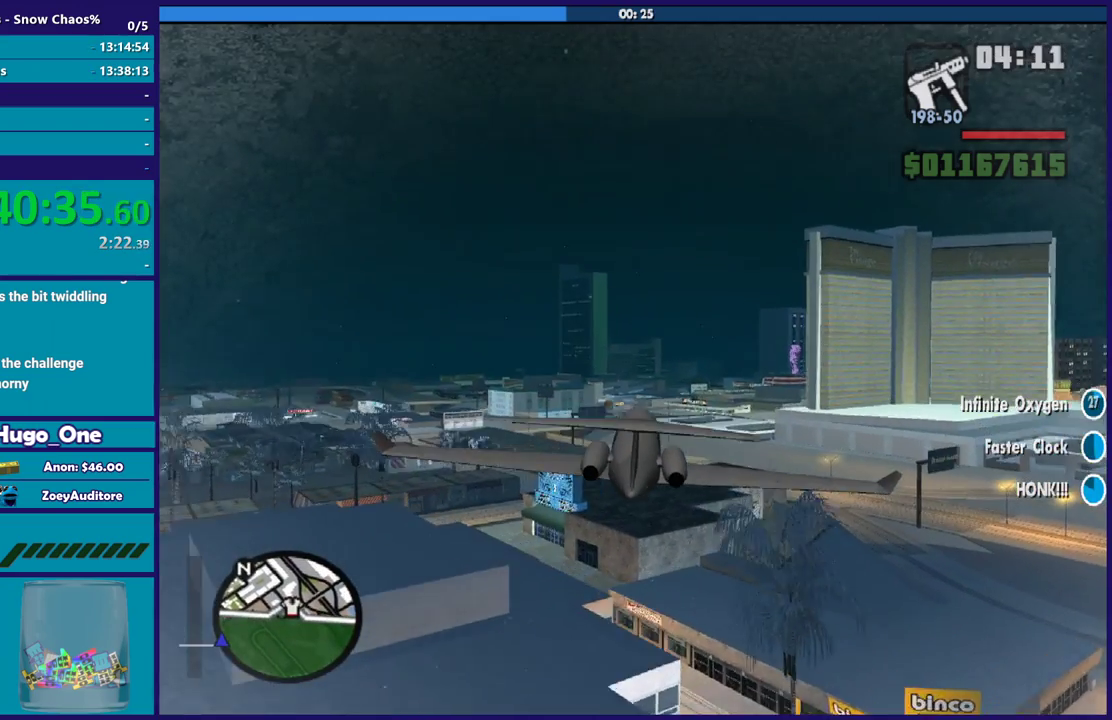
{"buttons": ["R2"], "left_stick": "center", "right_stick": "center", "events": [[67, "left_stick", "down-right"], [200, "left_stick", "center"]]}
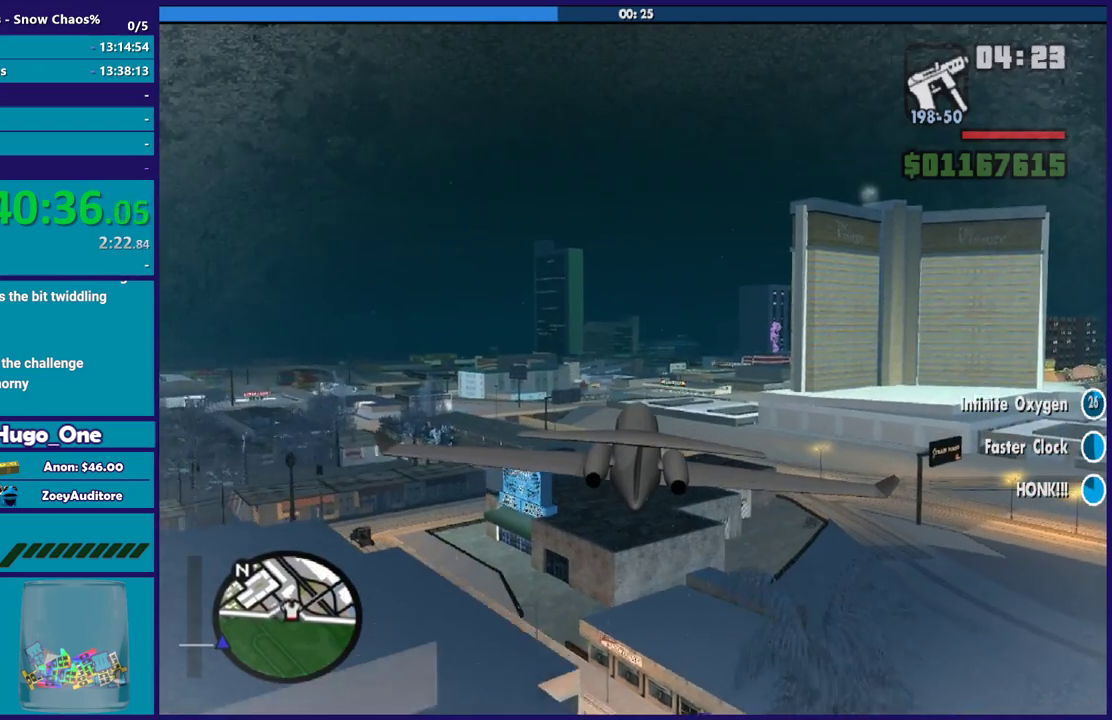
{"buttons": ["R2"], "left_stick": "center", "right_stick": "center", "events": []}
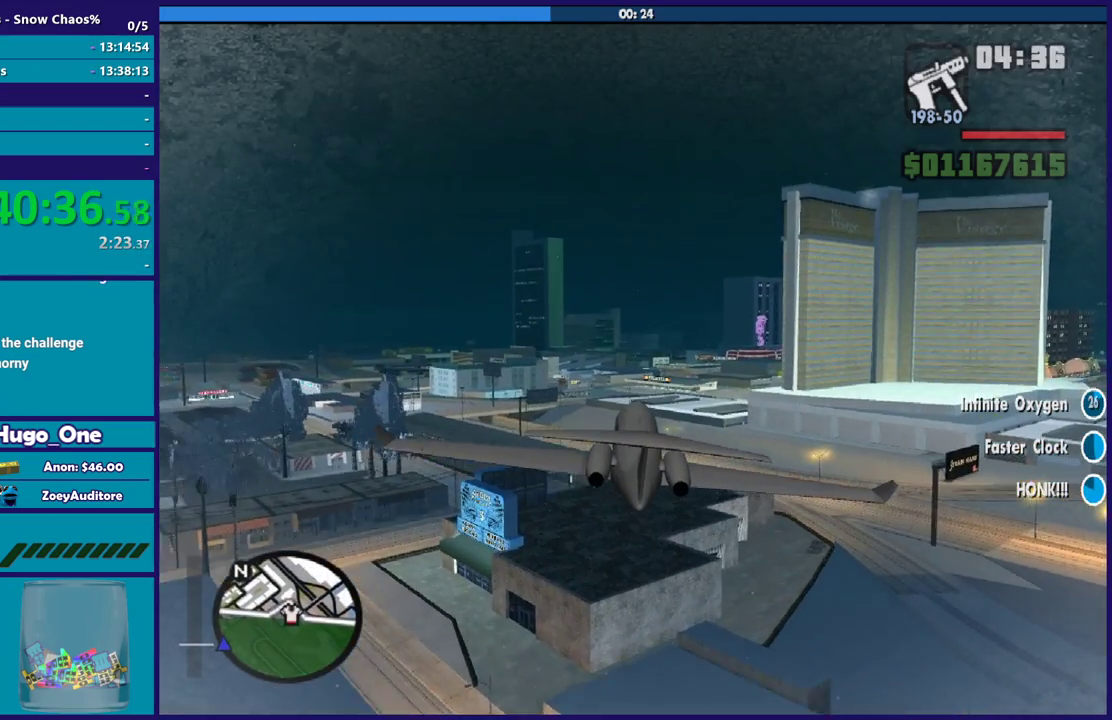
{"buttons": ["R2"], "left_stick": "center", "right_stick": "center", "events": []}
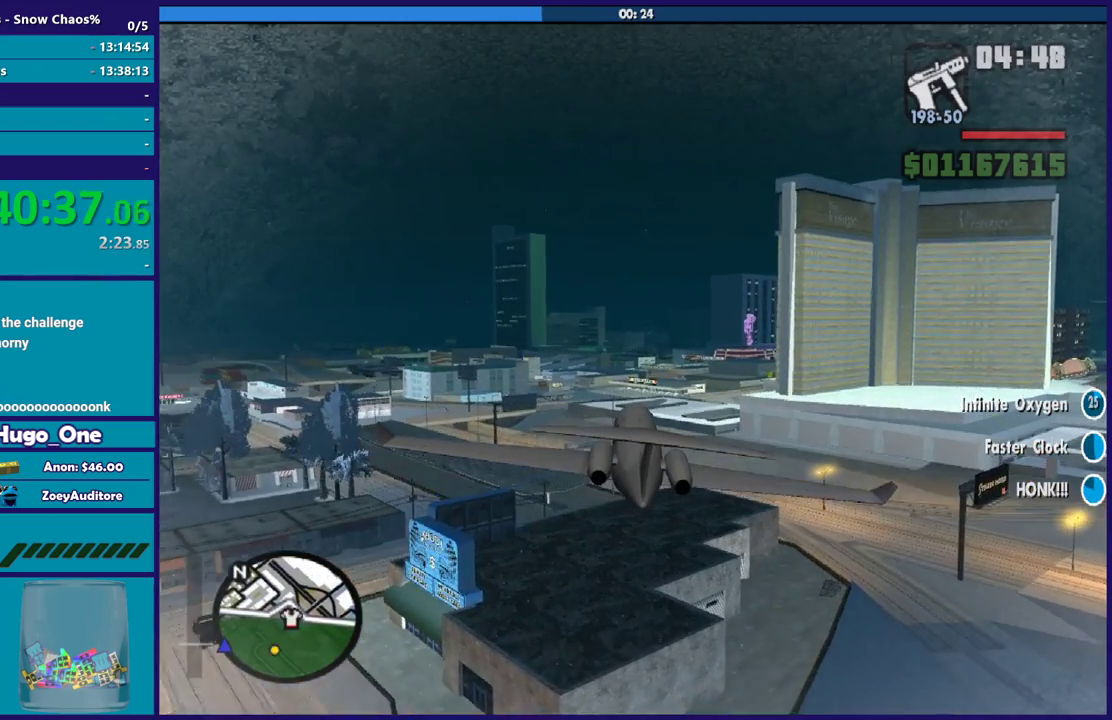
{"buttons": ["R2"], "left_stick": "center", "right_stick": "center", "events": []}
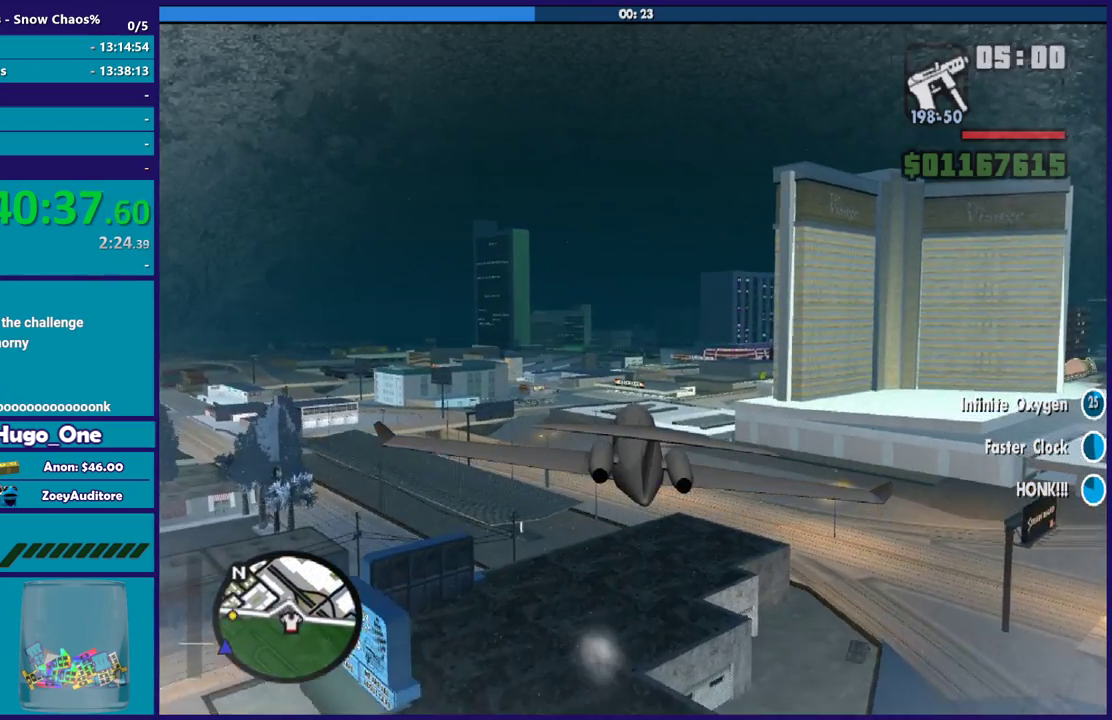
{"buttons": ["R2"], "left_stick": "center", "right_stick": "center", "events": []}
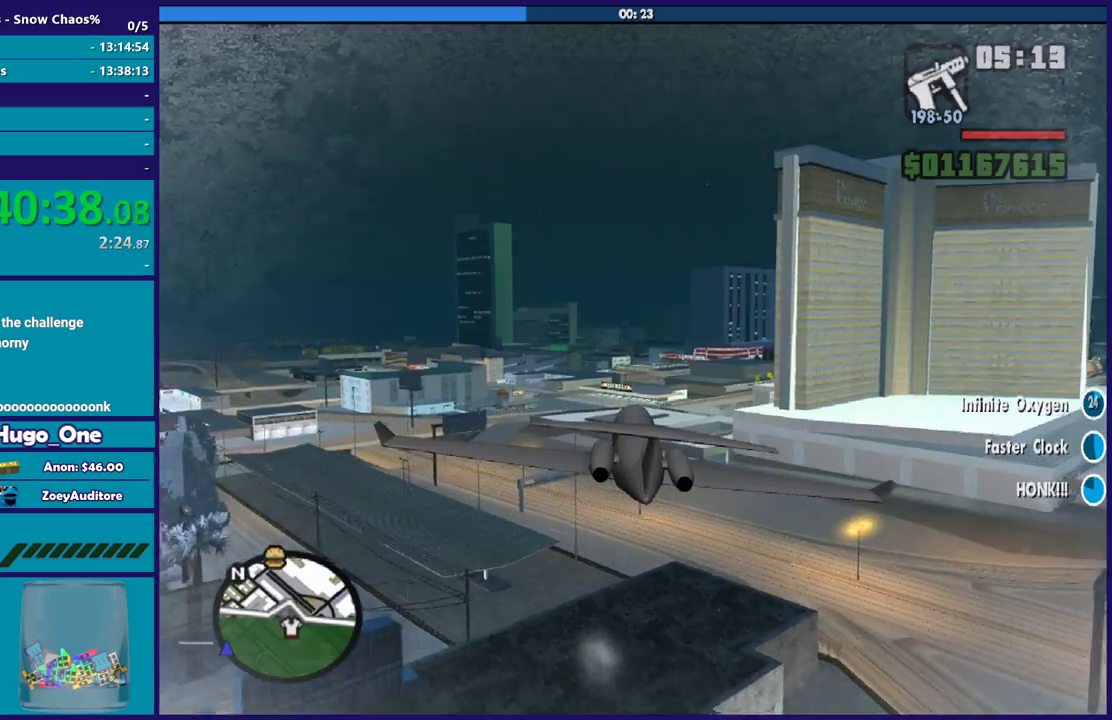
{"buttons": ["R2"], "left_stick": "center", "right_stick": "center", "events": [[334, "left_stick", "left"], [401, "left_stick", "center"]]}
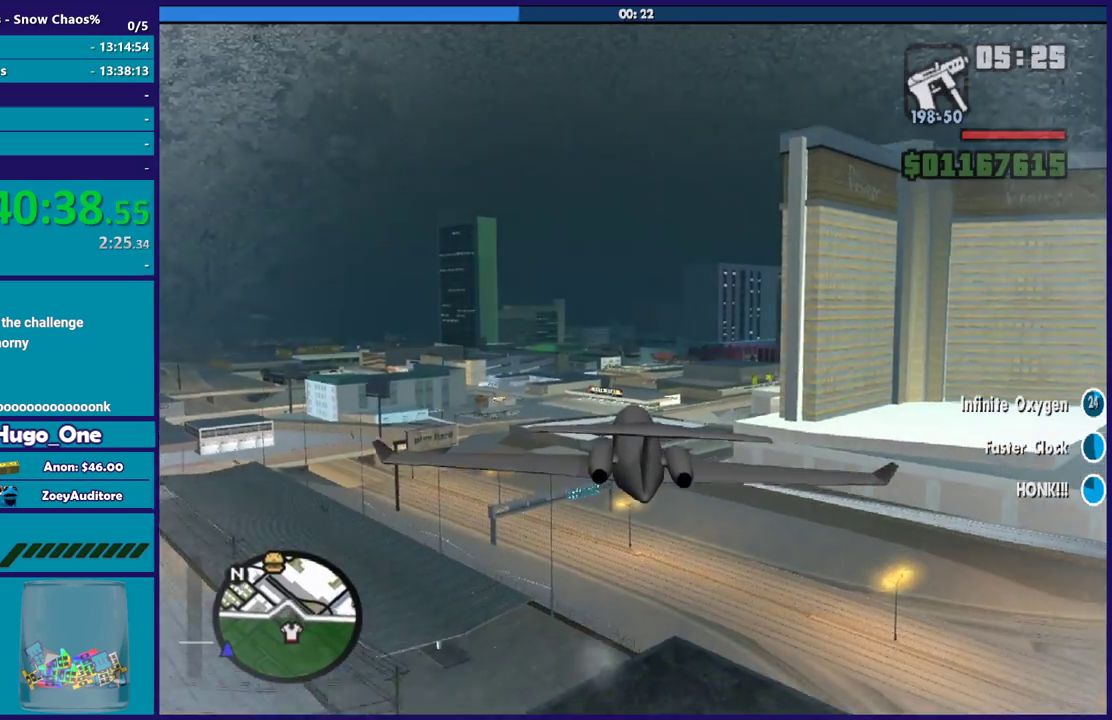
{"buttons": ["R2"], "left_stick": "center", "right_stick": "up", "events": [[400, "left_stick", "right"], [467, "right_stick", "up"], [500, "left_stick", "center"]]}
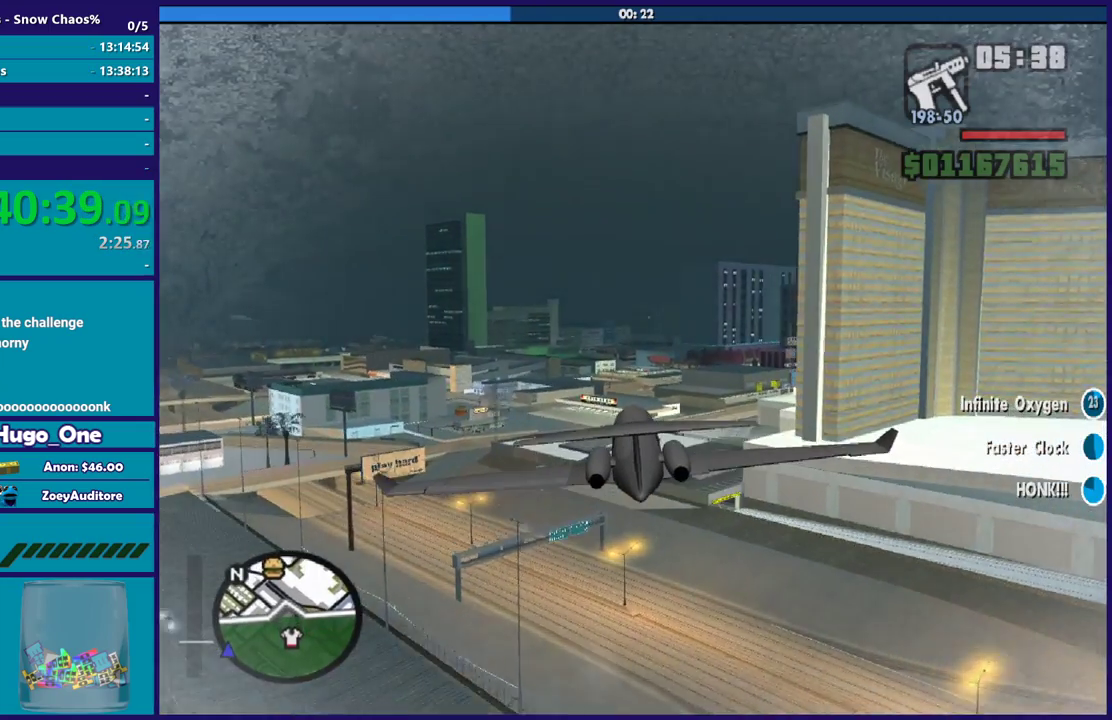
{"buttons": ["R2"], "left_stick": "center", "right_stick": "center", "events": [[100, "right_stick", "center"]]}
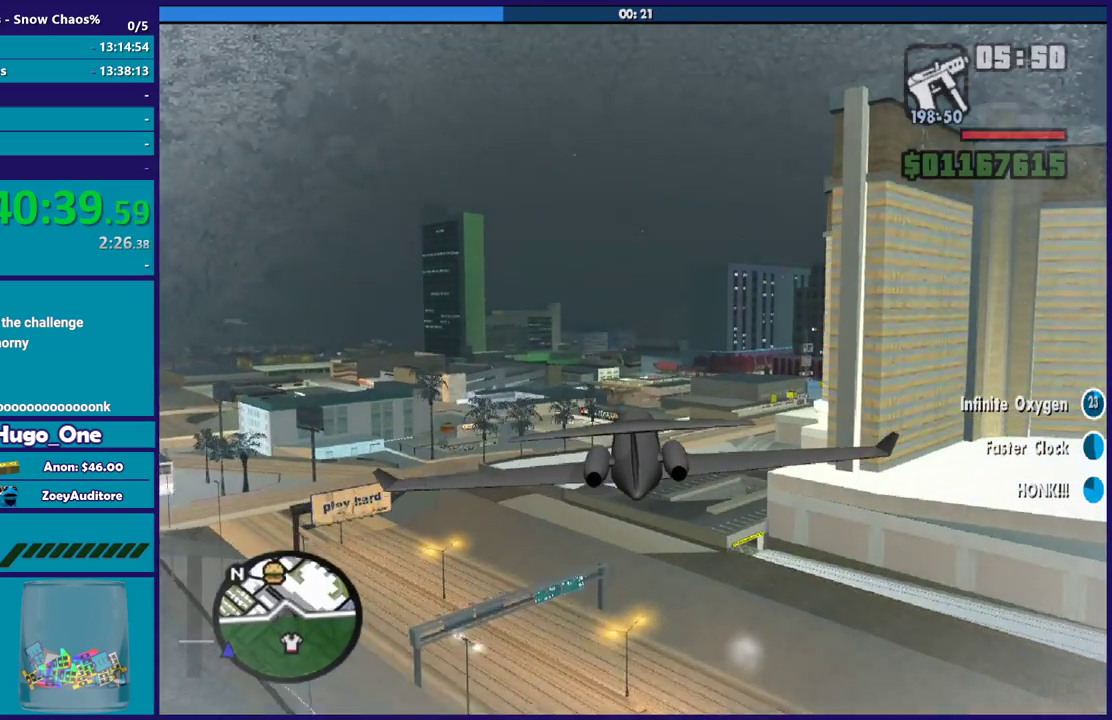
{"buttons": ["R2"], "left_stick": "center", "right_stick": "center", "events": []}
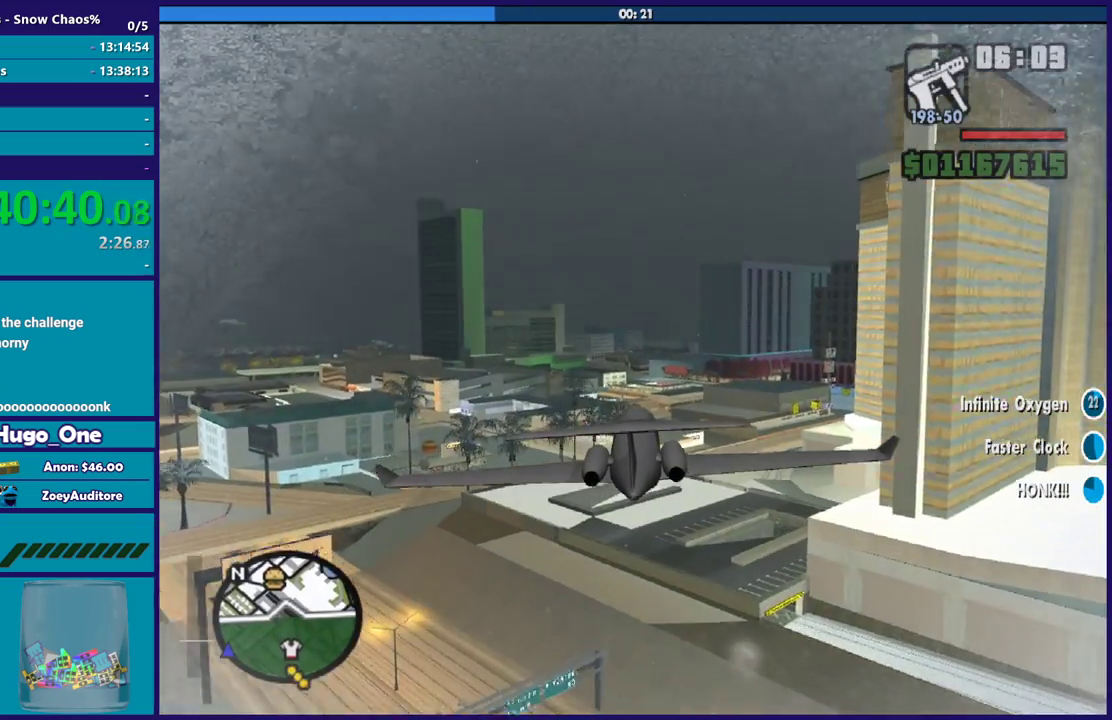
{"buttons": ["R2"], "left_stick": "center", "right_stick": "center", "events": []}
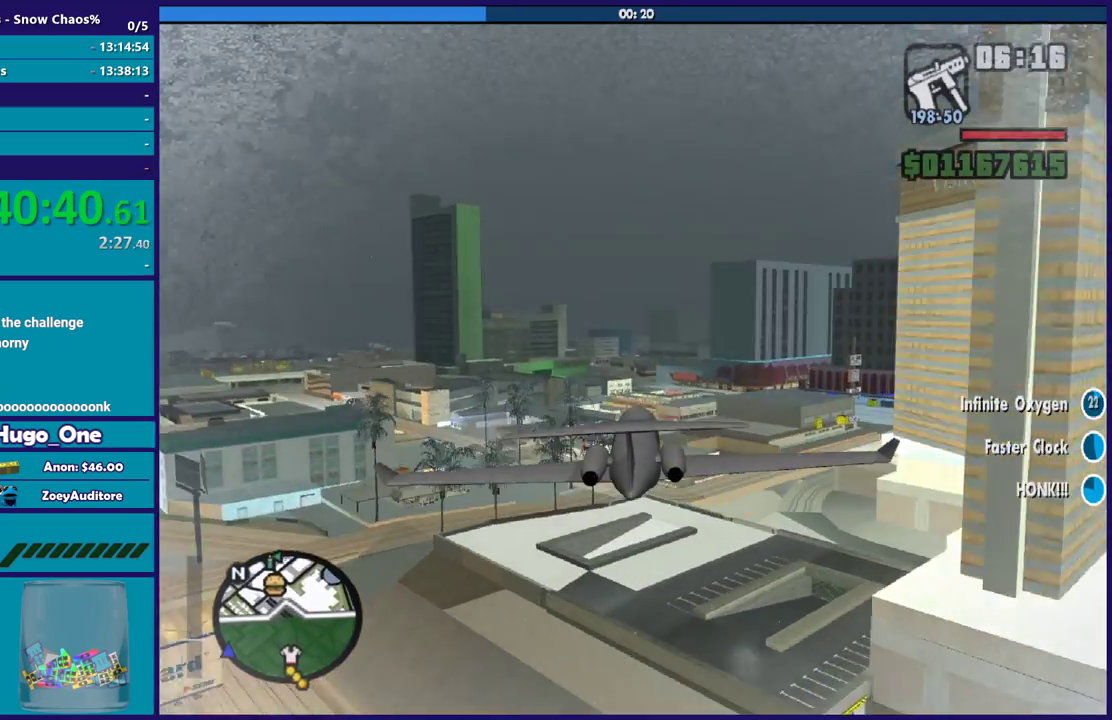
{"buttons": ["R2"], "left_stick": "center", "right_stick": "left", "events": [[200, "right_stick", "left"]]}
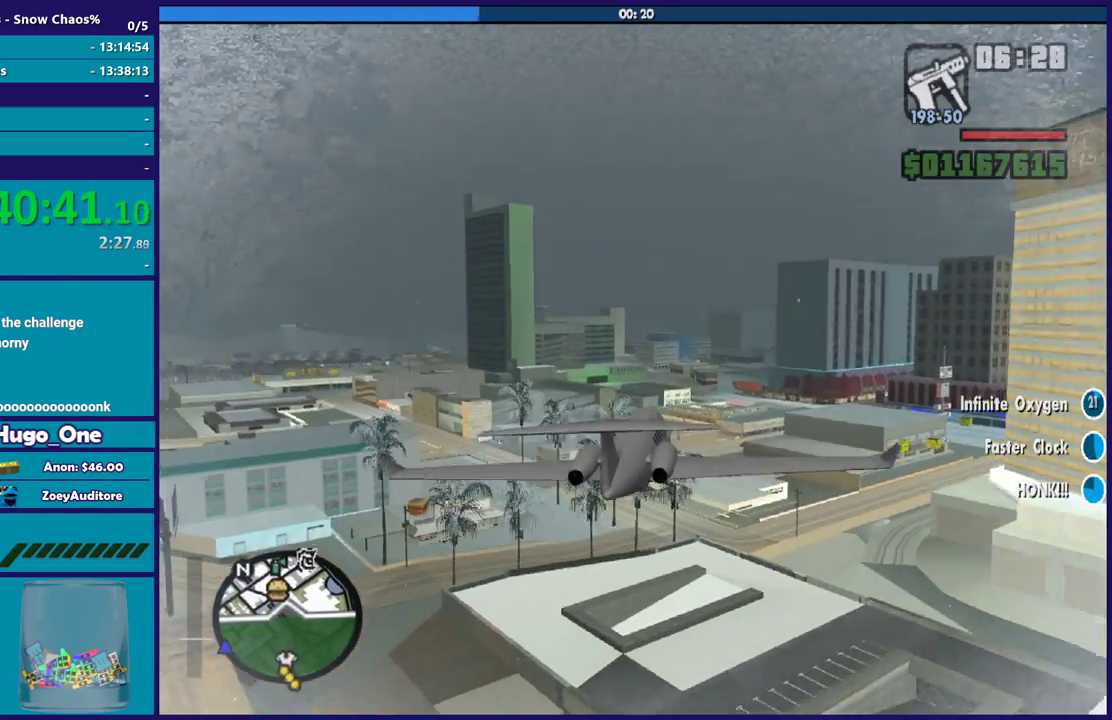
{"buttons": ["R2"], "left_stick": "center", "right_stick": "center", "events": [[267, "right_stick", "center"]]}
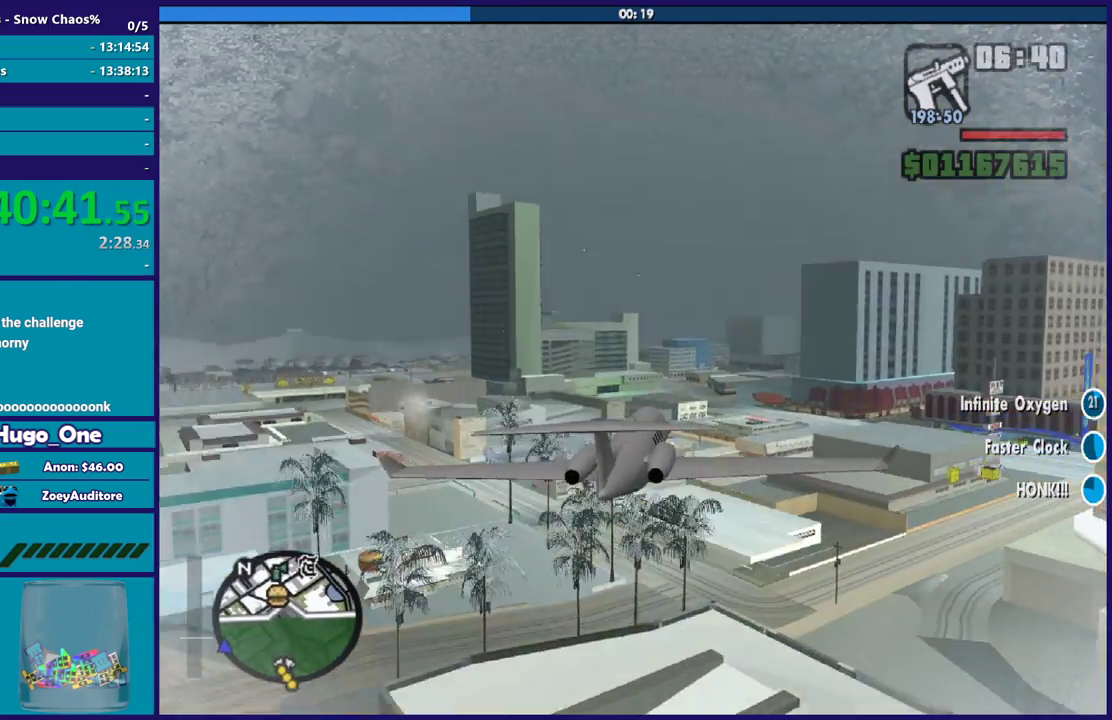
{"buttons": ["R2"], "left_stick": "center", "right_stick": "center", "events": [[33, "L1", "down"], [67, "left_stick", "left"], [200, "left_stick", "center"], [233, "L1", "up"]]}
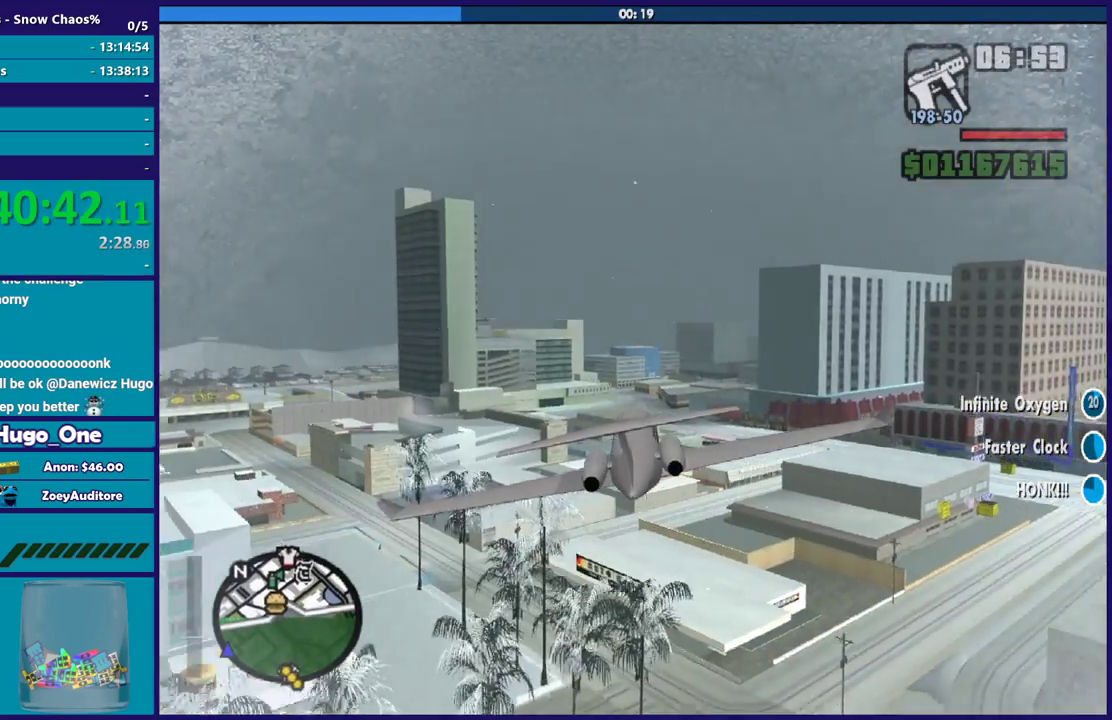
{"buttons": ["R2"], "left_stick": "center", "right_stick": "center", "events": [[134, "left_stick", "down-right"], [201, "left_stick", "center"], [401, "left_stick", "up"], [501, "left_stick", "center"]]}
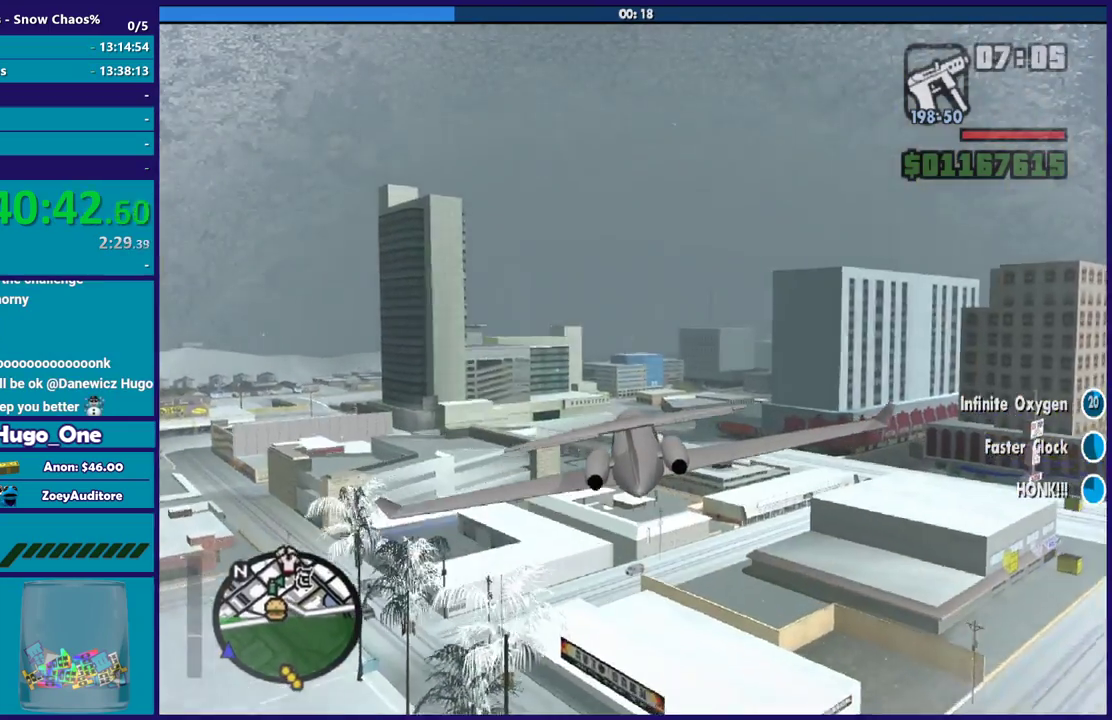
{"buttons": ["R2"], "left_stick": "center", "right_stick": "center", "events": []}
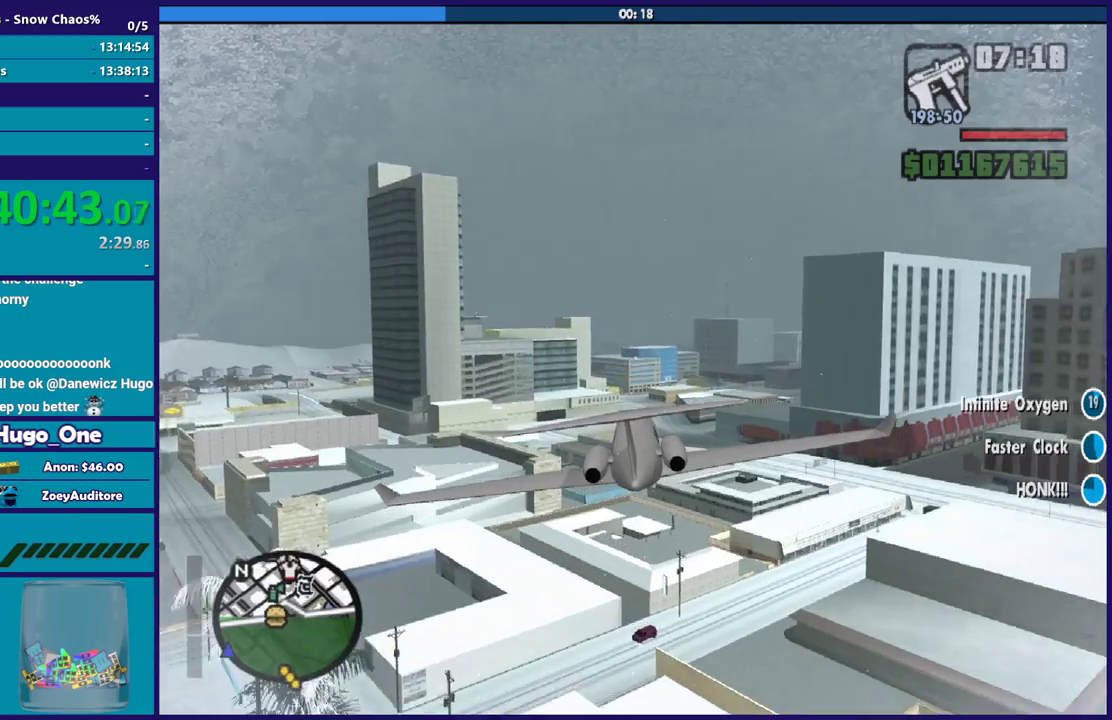
{"buttons": ["R2"], "left_stick": "left", "right_stick": "left", "events": [[167, "right_stick", "left"], [201, "left_stick", "left"], [334, "left_stick", "center"], [467, "left_stick", "left"]]}
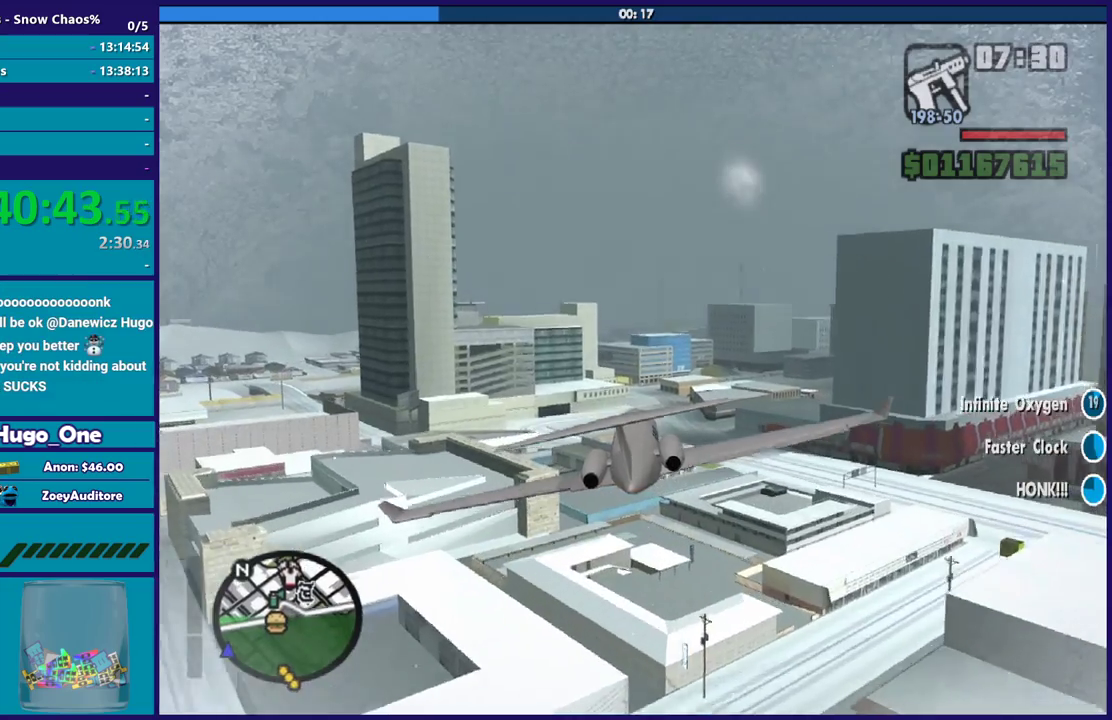
{"buttons": ["R2"], "left_stick": "center", "right_stick": "left", "events": [[233, "left_stick", "center"], [333, "left_stick", "down-right"], [400, "left_stick", "center"]]}